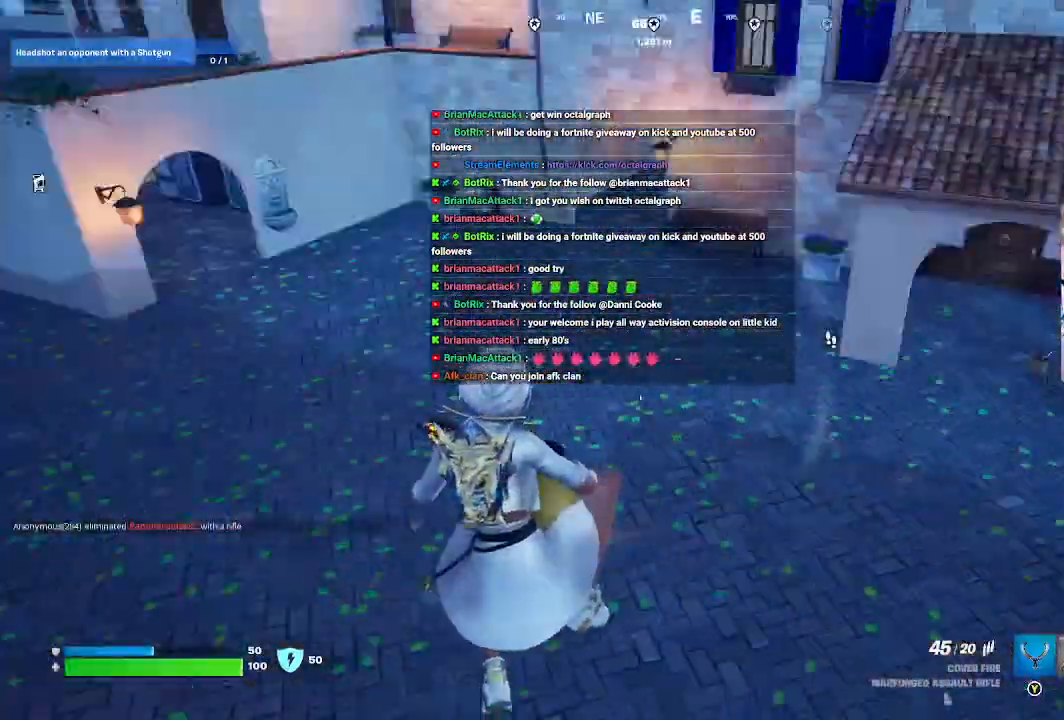
Gameplay with a controller (Xbox layout); each line is a JSON object with the inputs held at the frame after it (dt_ms = milliseconds from this image to that frame). "events" lists button and stick changes between this image and that frame as [ms after this image, input, new state], when the widget could be followed in between. Not read: R2.
{"dt_ms": 500, "buttons": [], "left_stick": "down-left", "right_stick": "center", "events": [[200, "left_stick", "down-left"], [500, "right_stick", "center"]]}
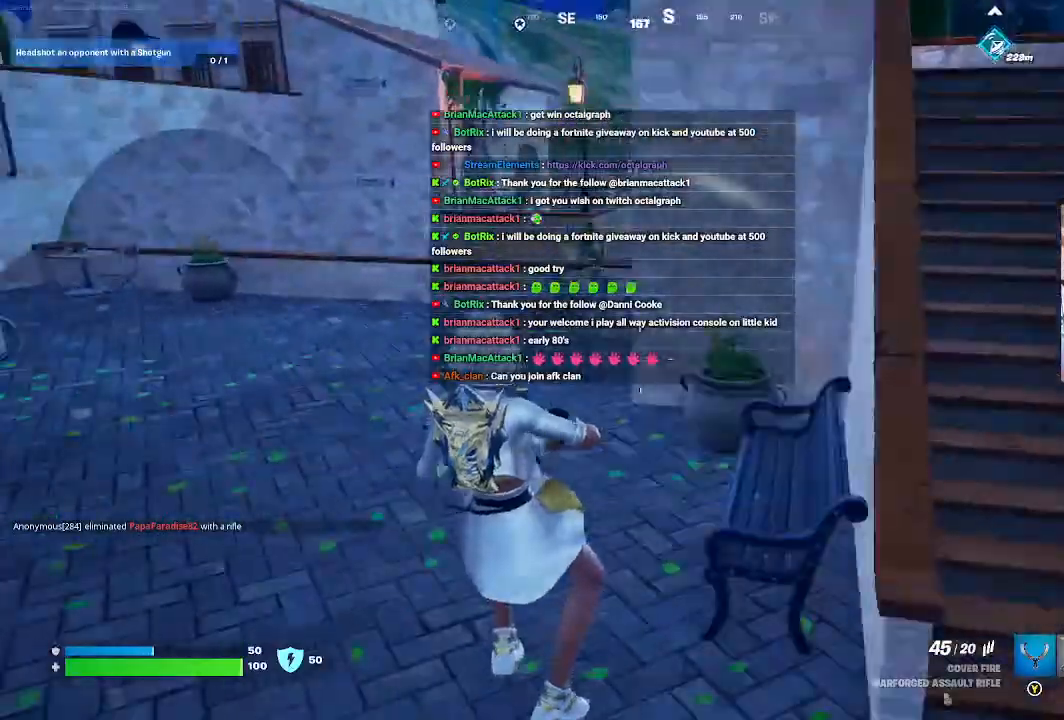
{"dt_ms": 500, "buttons": [], "left_stick": "up-left", "right_stick": "center", "events": [[167, "left_stick", "left"], [167, "right_stick", "up"], [267, "right_stick", "center"], [400, "left_stick", "up-left"]]}
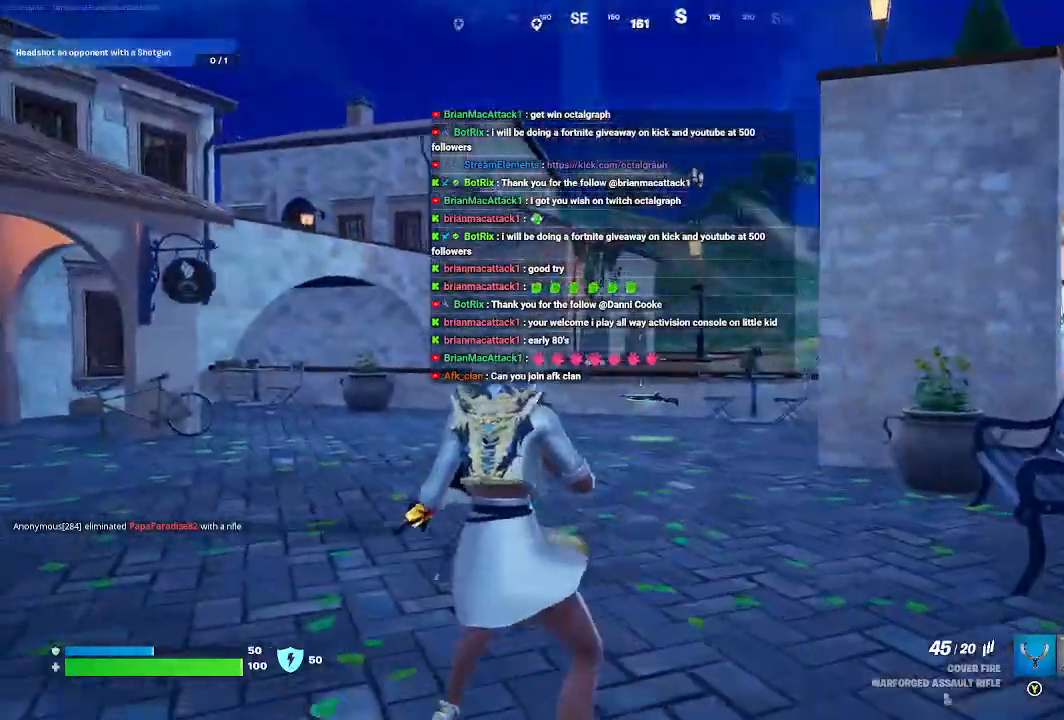
{"dt_ms": 500, "buttons": [], "left_stick": "up", "right_stick": "right"}
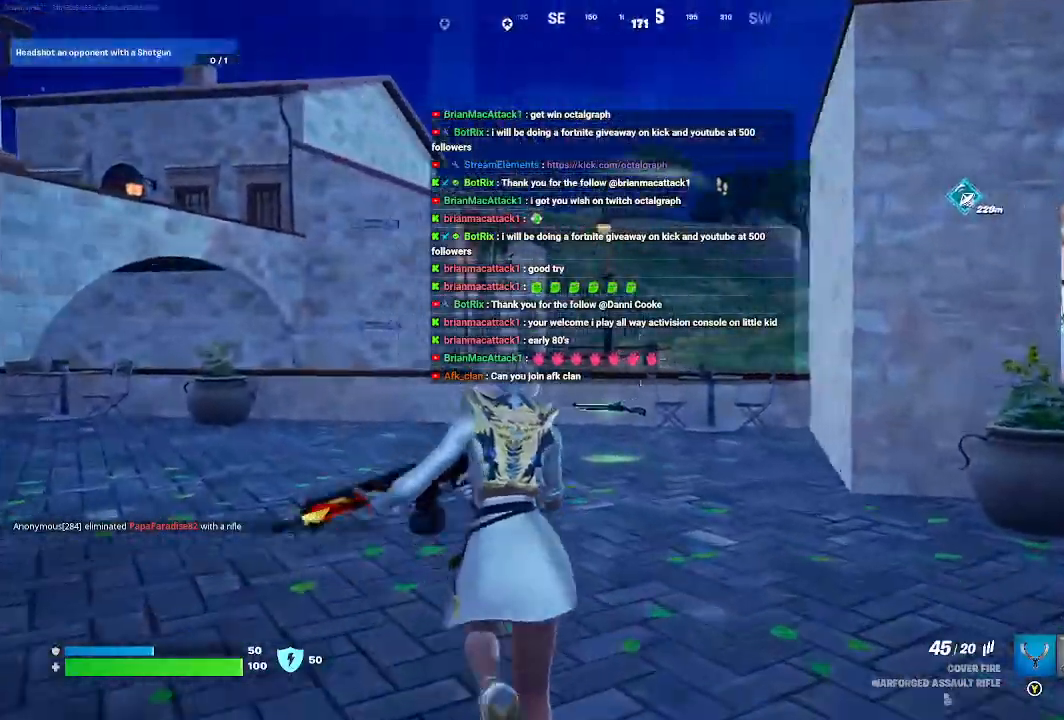
{"dt_ms": 500, "buttons": [], "left_stick": "up", "right_stick": "center", "events": [[133, "L3", "down"], [200, "right_stick", "center"], [500, "L3", "up"]]}
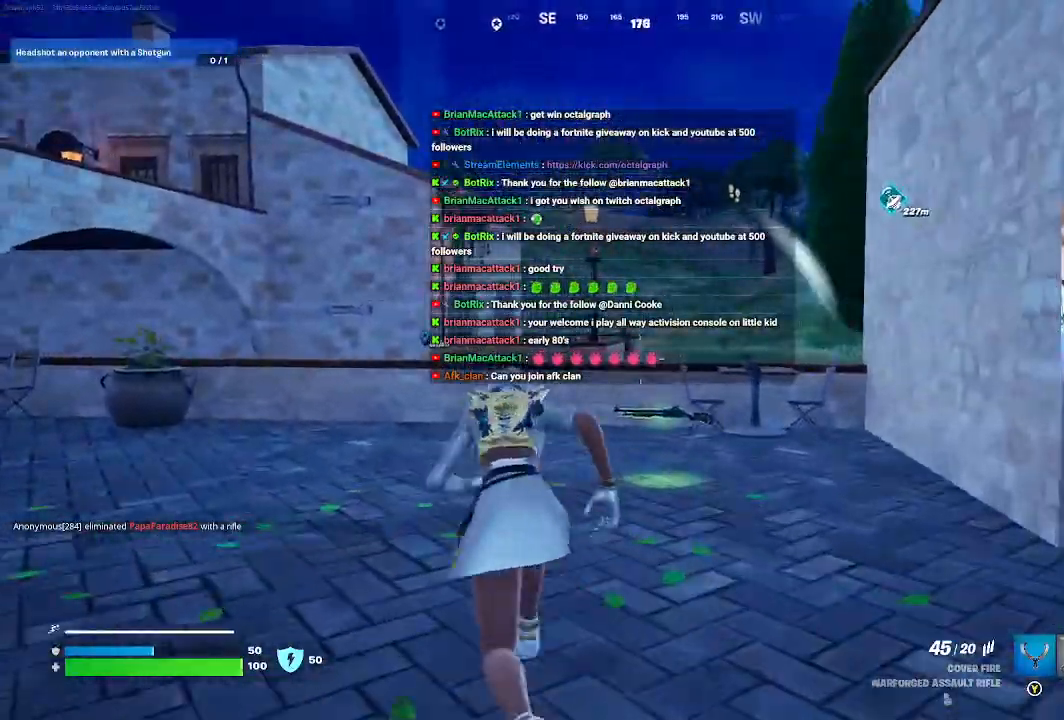
{"dt_ms": 500, "buttons": ["A"], "left_stick": "up", "right_stick": "center", "events": [[433, "A", "down"]]}
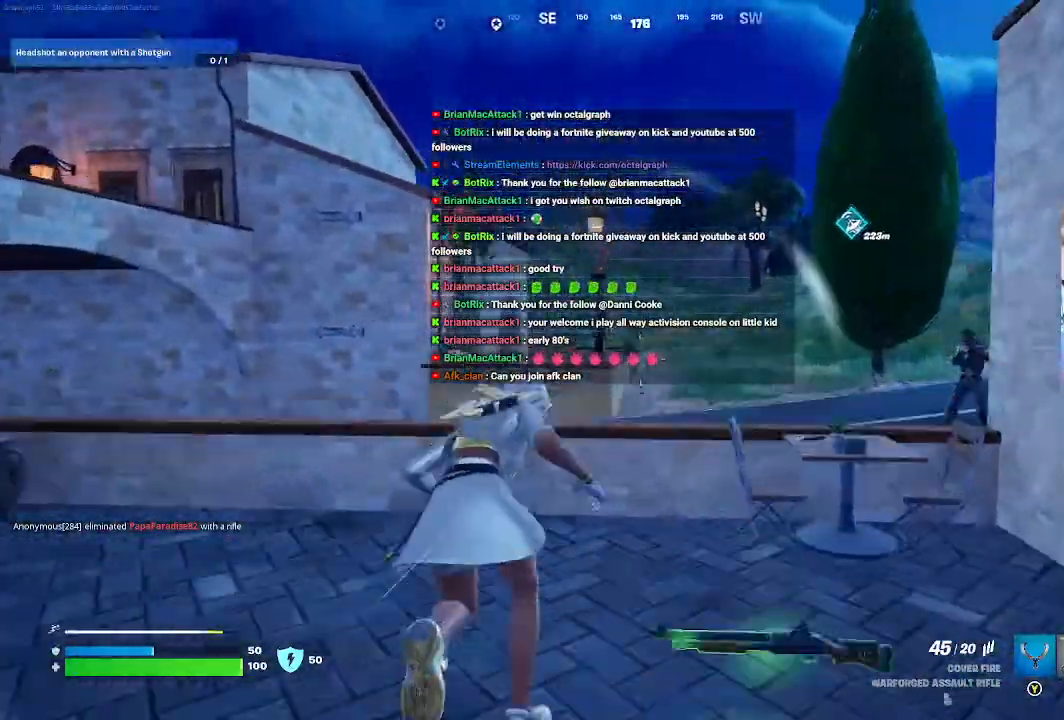
{"dt_ms": 500, "buttons": [], "left_stick": "center", "right_stick": "right", "events": [[67, "A", "up"], [333, "left_stick", "center"], [333, "right_stick", "right"], [433, "left_stick", "left"], [500, "left_stick", "center"]]}
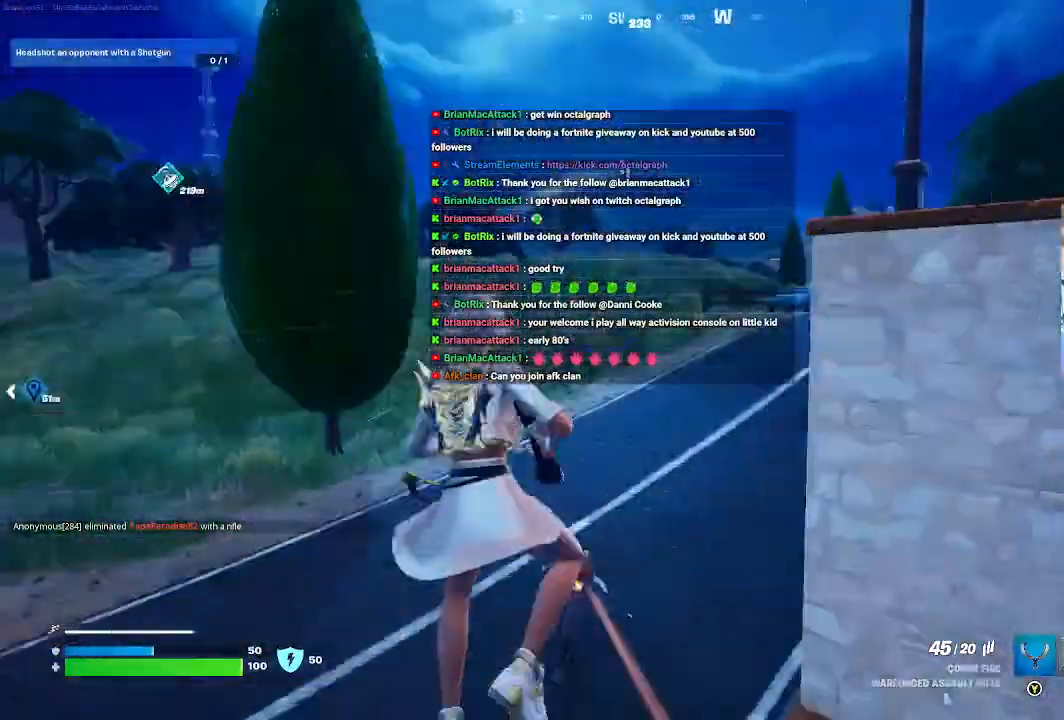
{"dt_ms": 500, "buttons": ["L2", "R3"], "left_stick": "center", "right_stick": "down", "events": [[67, "left_stick", "down-left"], [200, "L2", "down"], [267, "right_stick", "center"], [300, "left_stick", "center"], [367, "right_stick", "up"], [467, "R3", "down"], [467, "right_stick", "down"]]}
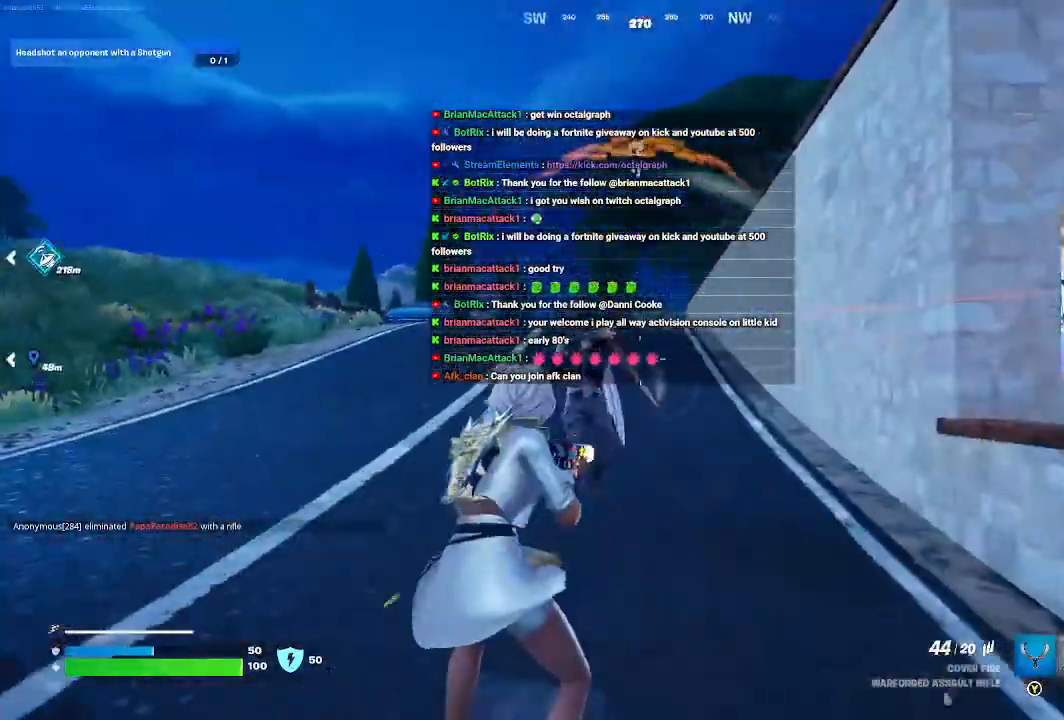
{"dt_ms": 500, "buttons": ["L2"], "left_stick": "center", "right_stick": "right", "events": [[67, "R3", "up"], [67, "right_stick", "left"], [267, "right_stick", "center"], [333, "right_stick", "left"], [500, "right_stick", "right"]]}
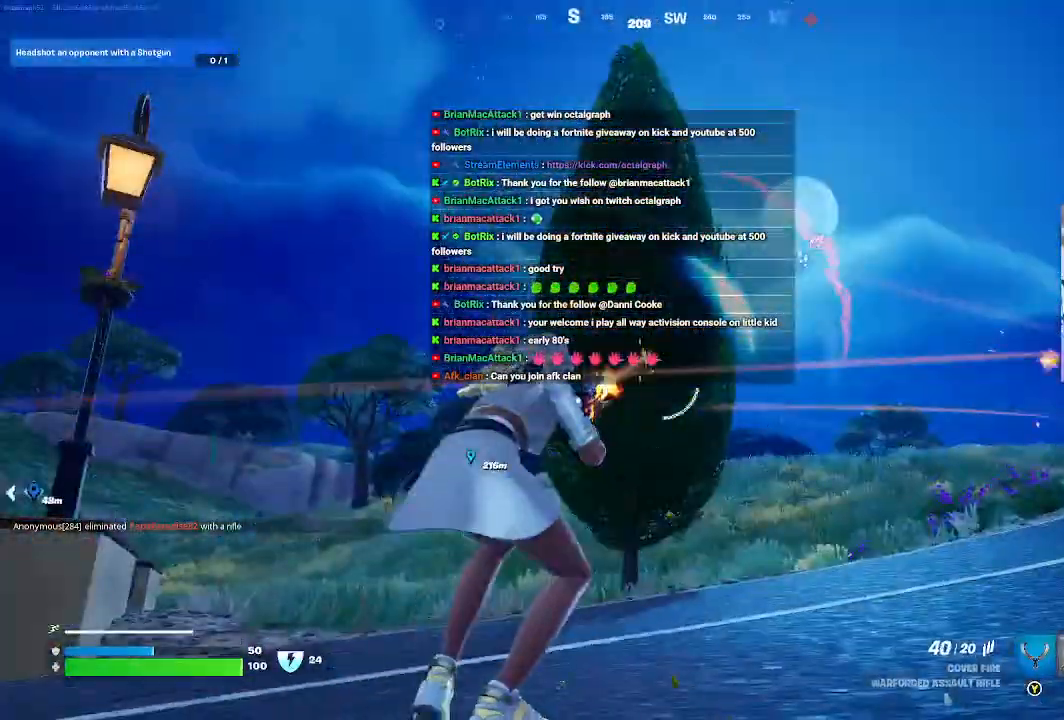
{"dt_ms": 500, "buttons": ["L2"], "left_stick": "left", "right_stick": "left", "events": [[100, "left_stick", "down-left"], [267, "right_stick", "down-right"], [333, "left_stick", "left"], [400, "right_stick", "center"], [500, "right_stick", "left"]]}
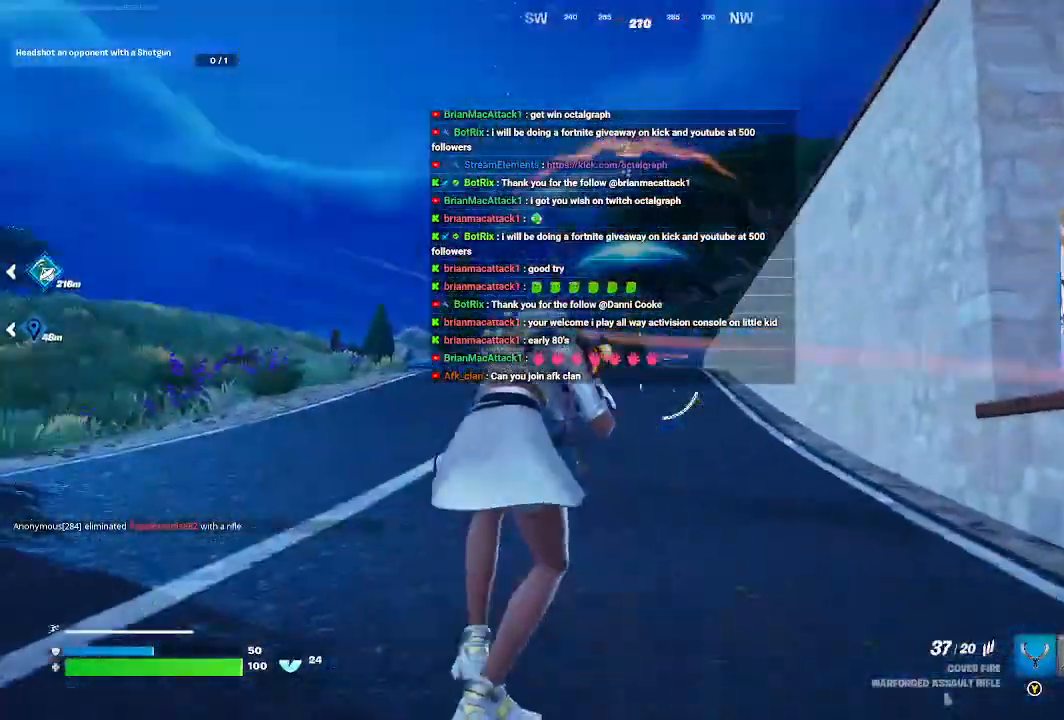
{"dt_ms": 500, "buttons": ["L2"], "left_stick": "down-left", "right_stick": "left", "events": [[167, "right_stick", "center"], [333, "right_stick", "down-right"], [433, "right_stick", "center"], [467, "left_stick", "down-left"], [500, "right_stick", "left"]]}
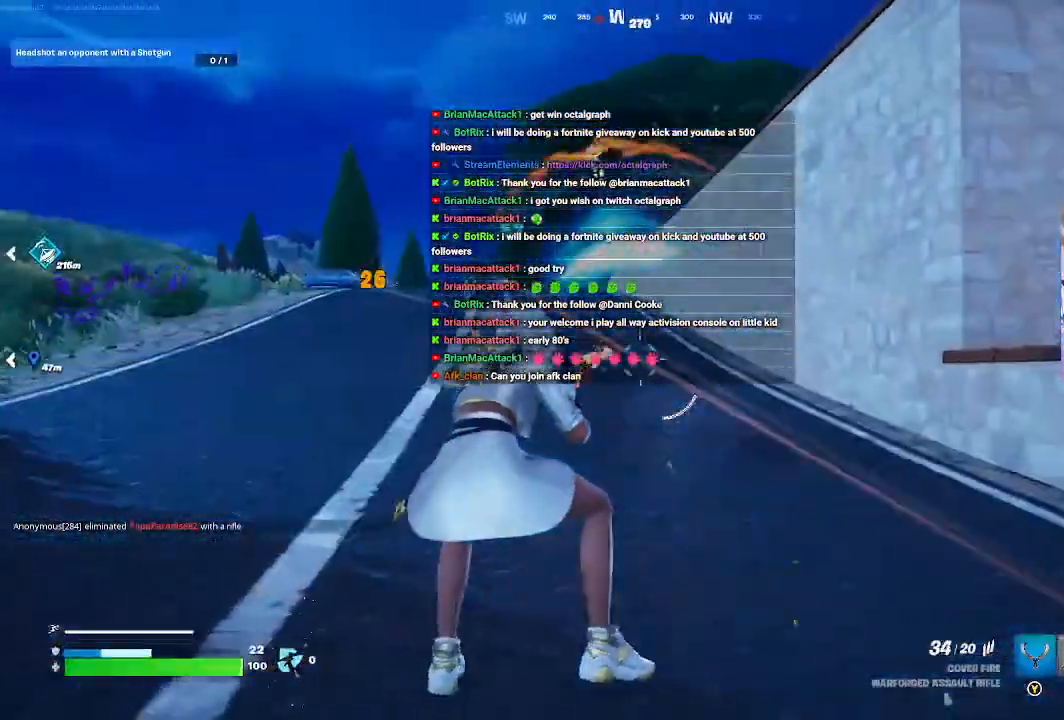
{"dt_ms": 500, "buttons": ["L2"], "left_stick": "down-left", "right_stick": "center", "events": [[233, "right_stick", "up-left"], [367, "right_stick", "center"]]}
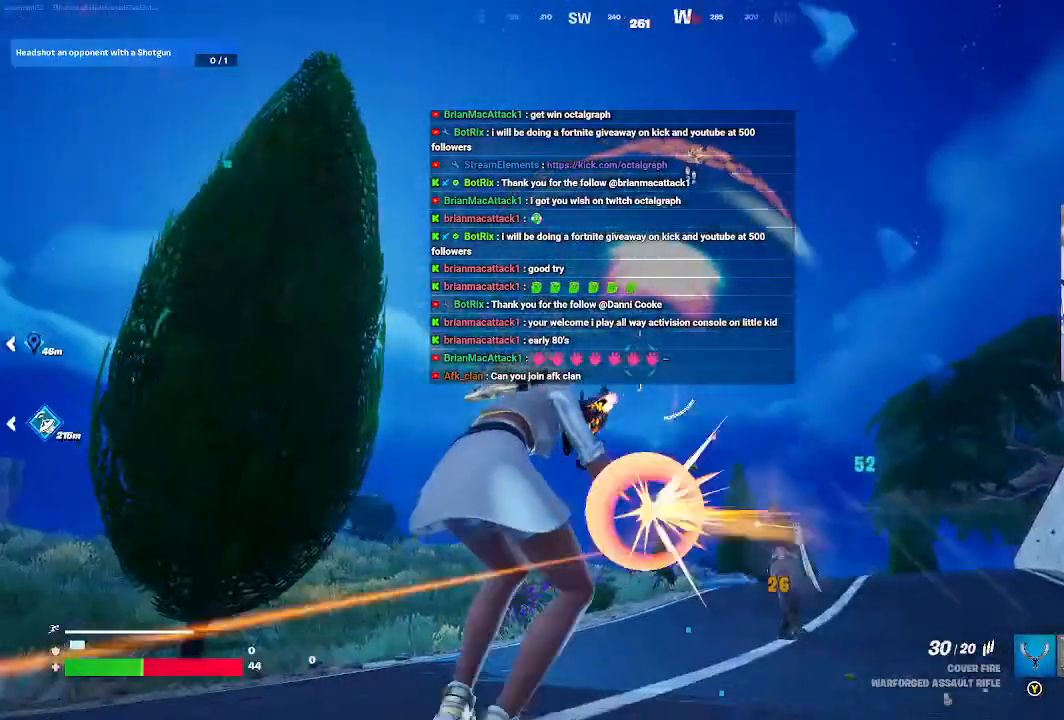
{"dt_ms": 500, "buttons": ["L2"], "left_stick": "down-left", "right_stick": "center", "events": [[67, "right_stick", "down-right"], [133, "right_stick", "down"], [400, "right_stick", "center"]]}
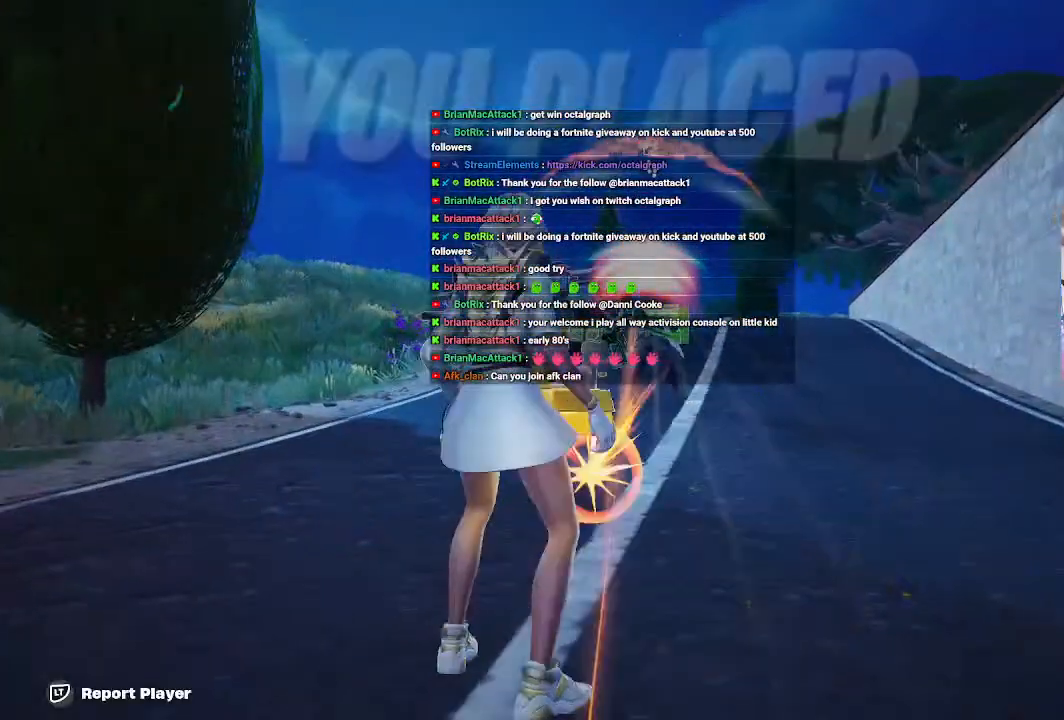
{"dt_ms": 1000, "buttons": [], "left_stick": "center", "right_stick": "center"}
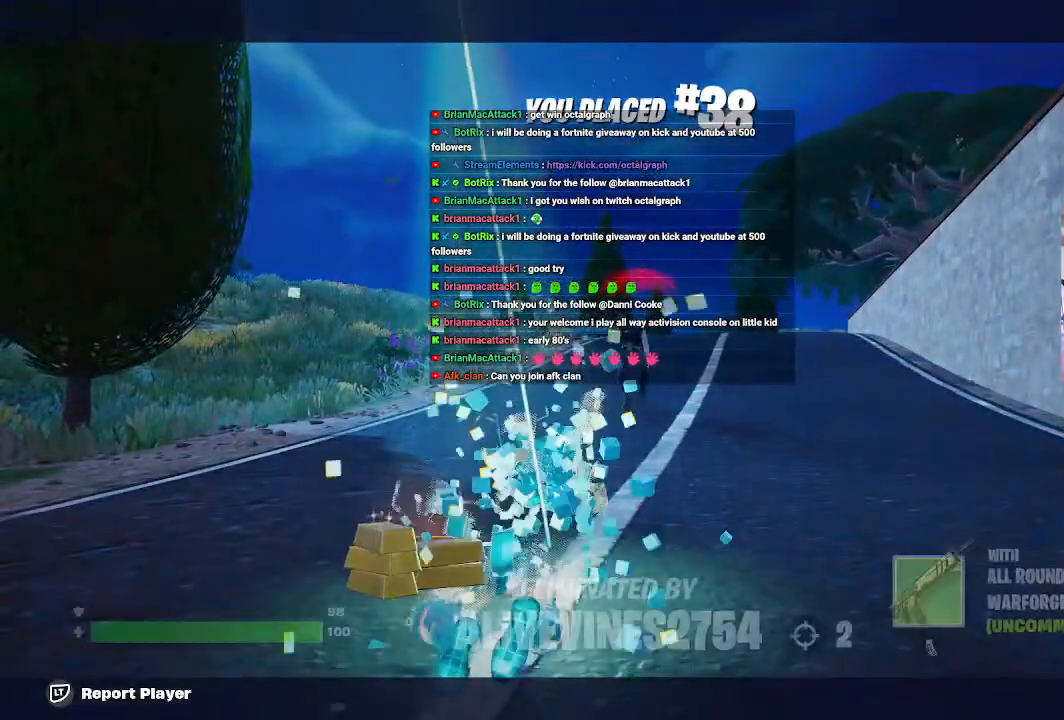
{"dt_ms": 500, "buttons": [], "left_stick": "center", "right_stick": "center", "events": []}
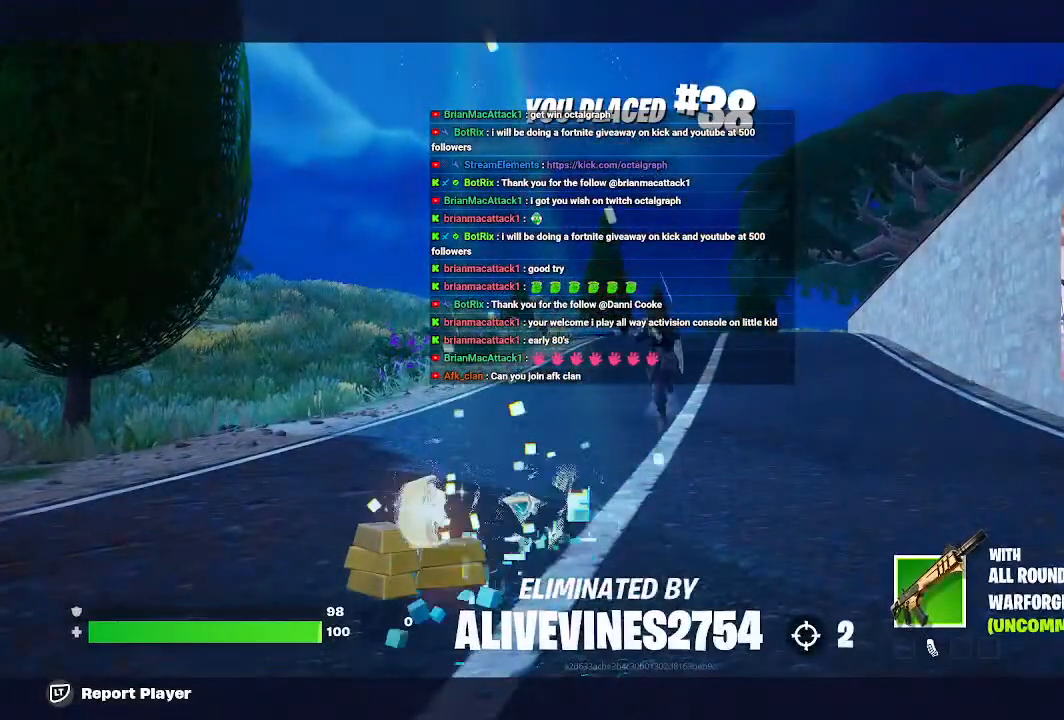
{"dt_ms": 500, "buttons": [], "left_stick": "center", "right_stick": "center", "events": [[233, "START", "down"], [400, "START", "up"]]}
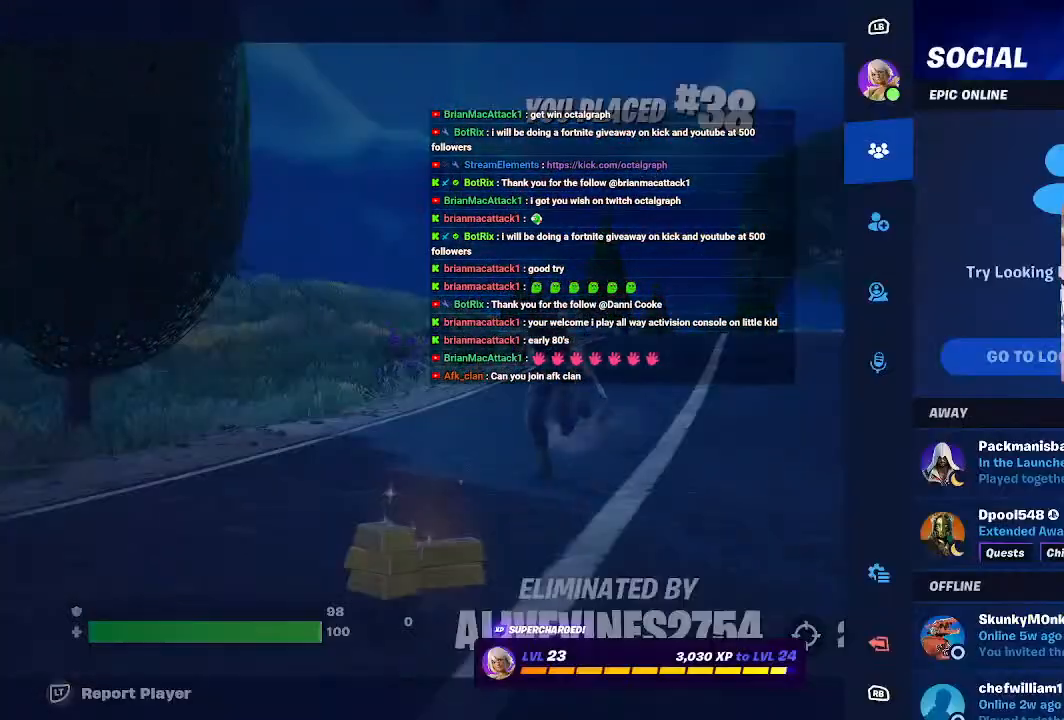
{"dt_ms": 500, "buttons": [], "left_stick": "center", "right_stick": "center", "events": []}
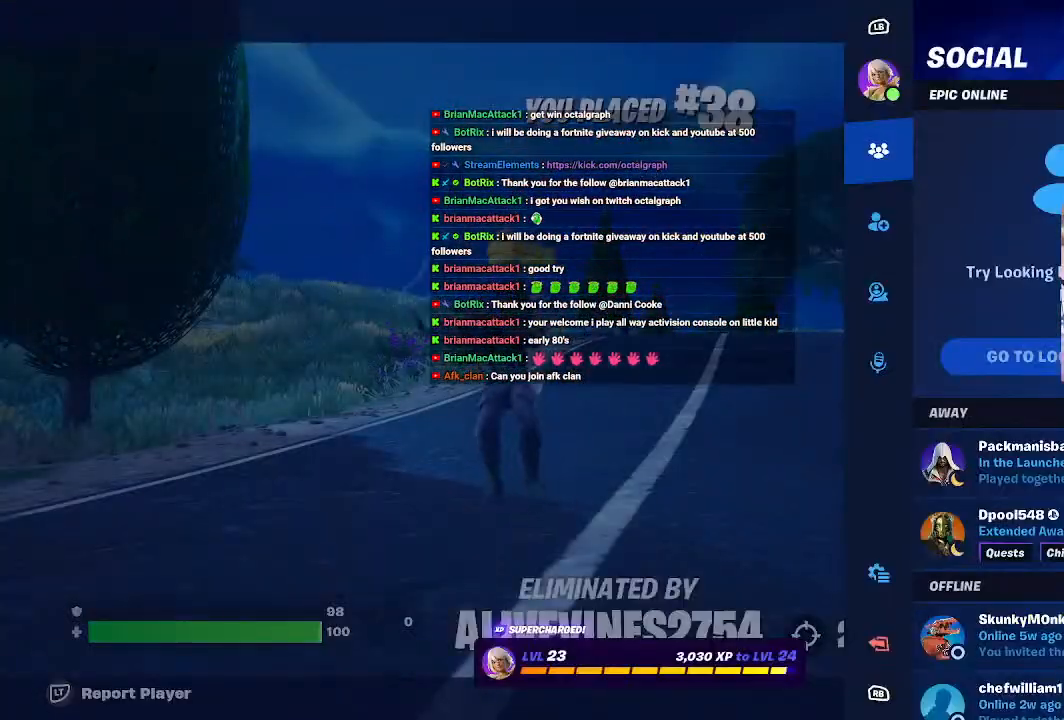
{"dt_ms": 500, "buttons": [], "left_stick": "center", "right_stick": "center", "events": []}
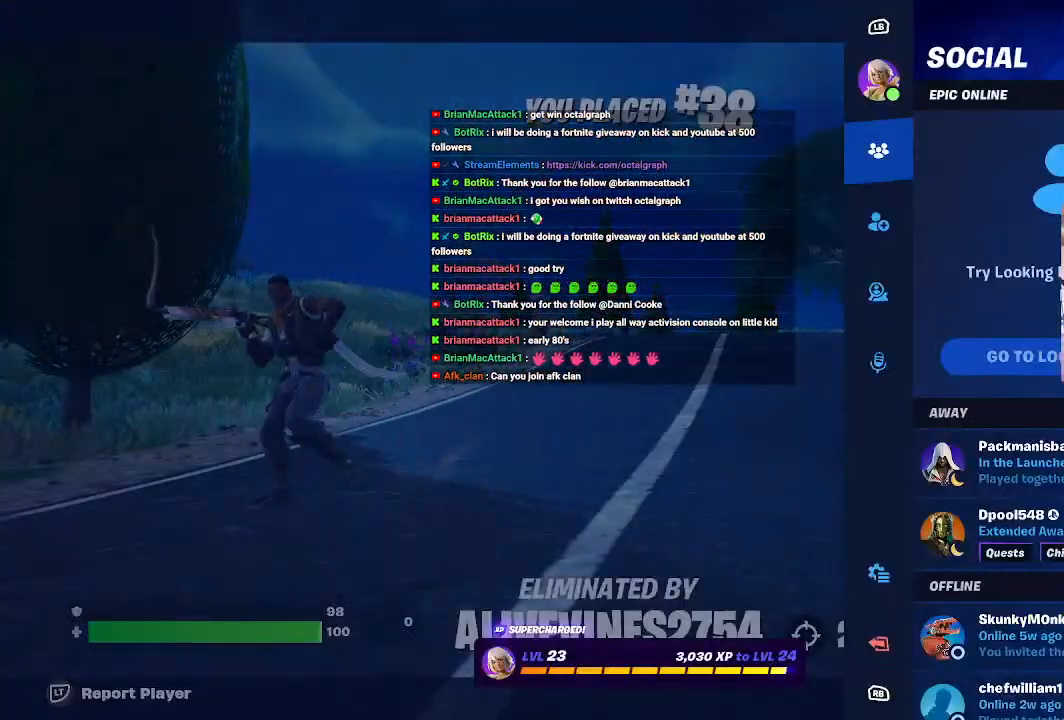
{"dt_ms": 500, "buttons": [], "left_stick": "center", "right_stick": "center", "events": []}
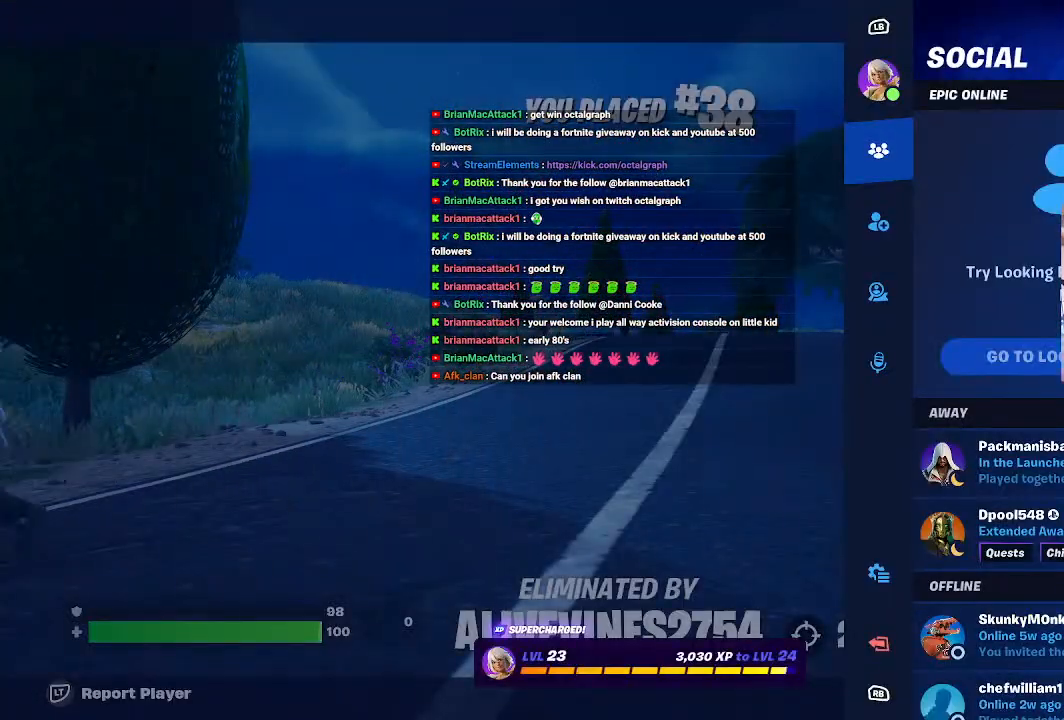
{"dt_ms": 500, "buttons": [], "left_stick": "center", "right_stick": "center", "events": []}
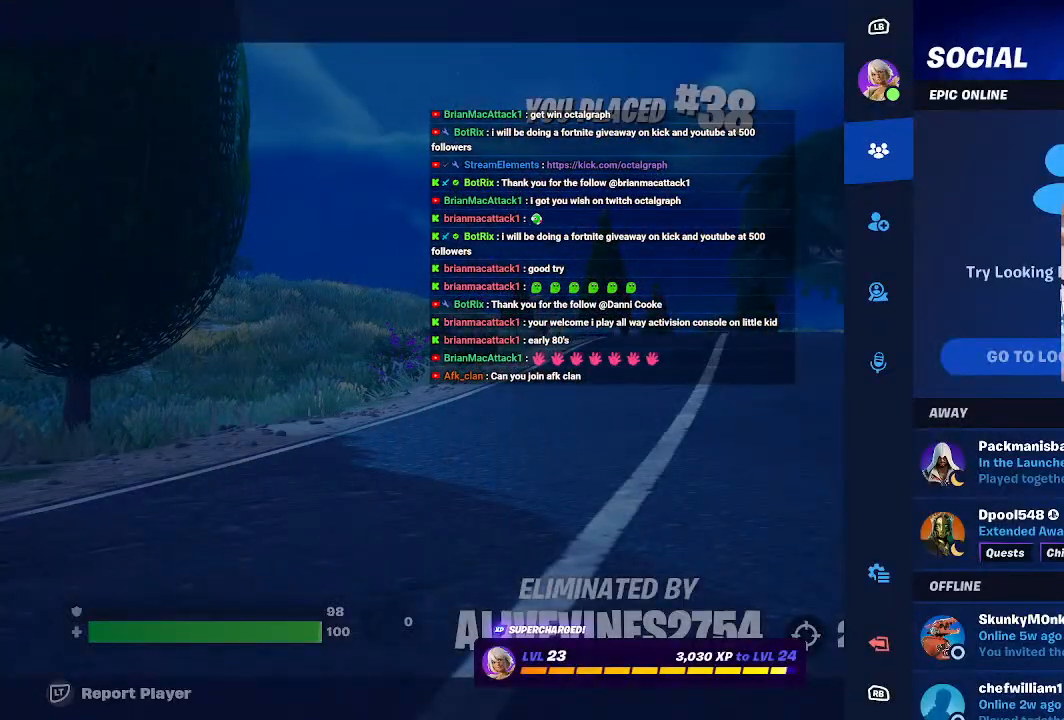
{"dt_ms": 500, "buttons": [], "left_stick": "center", "right_stick": "center", "events": [[300, "left_stick", "down"], [467, "left_stick", "center"]]}
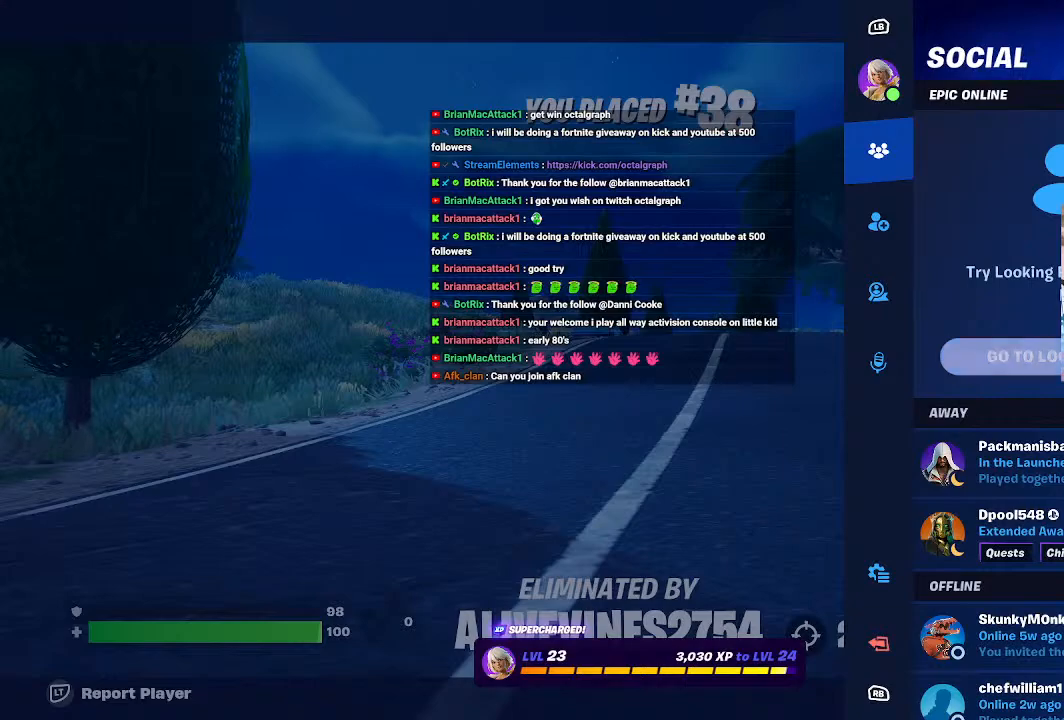
{"dt_ms": 500, "buttons": [], "left_stick": "down", "right_stick": "center", "events": [[367, "left_stick", "down"]]}
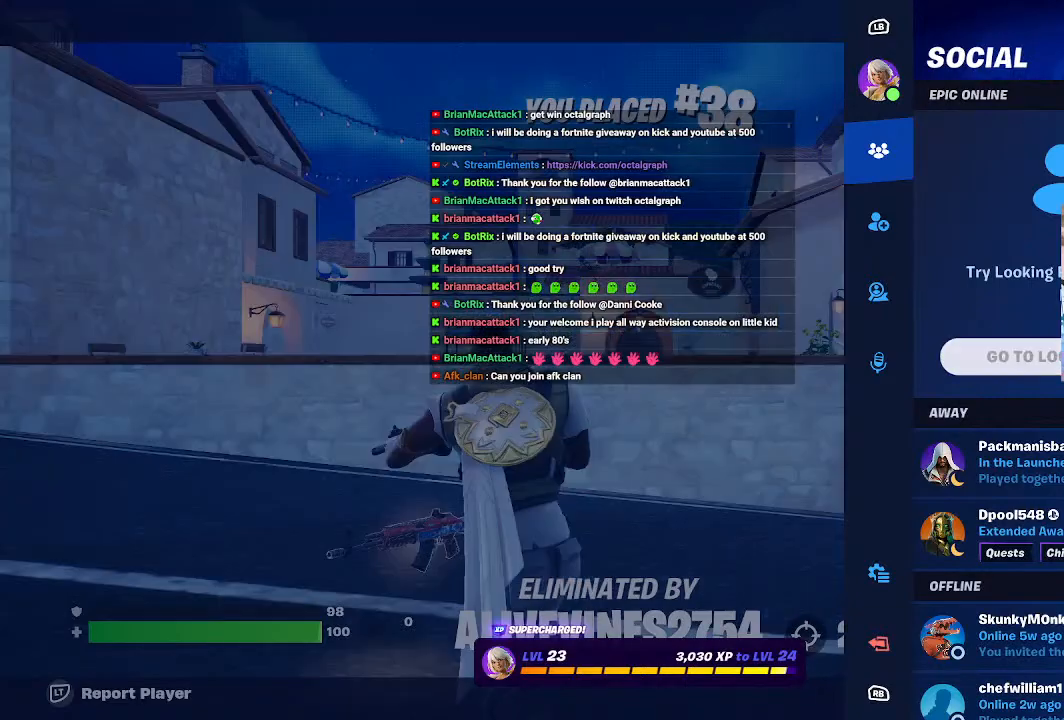
{"dt_ms": 500, "buttons": [], "left_stick": "center", "right_stick": "center", "events": [[33, "left_stick", "center"]]}
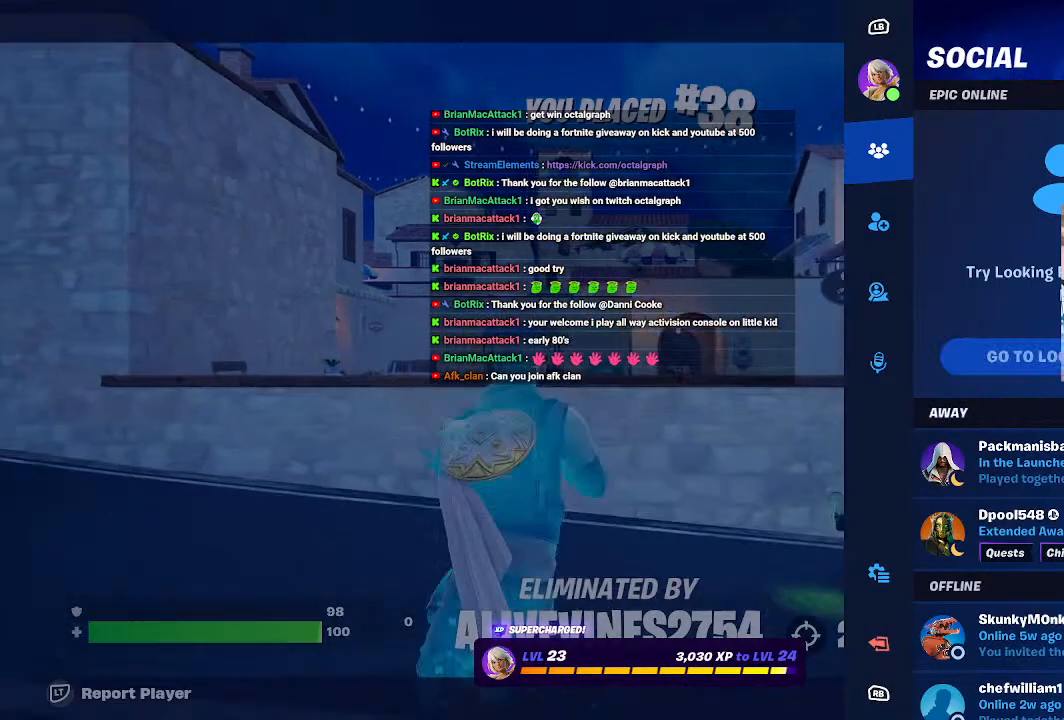
{"dt_ms": 500, "buttons": [], "left_stick": "center", "right_stick": "center", "events": [[100, "left_stick", "left"], [233, "left_stick", "center"]]}
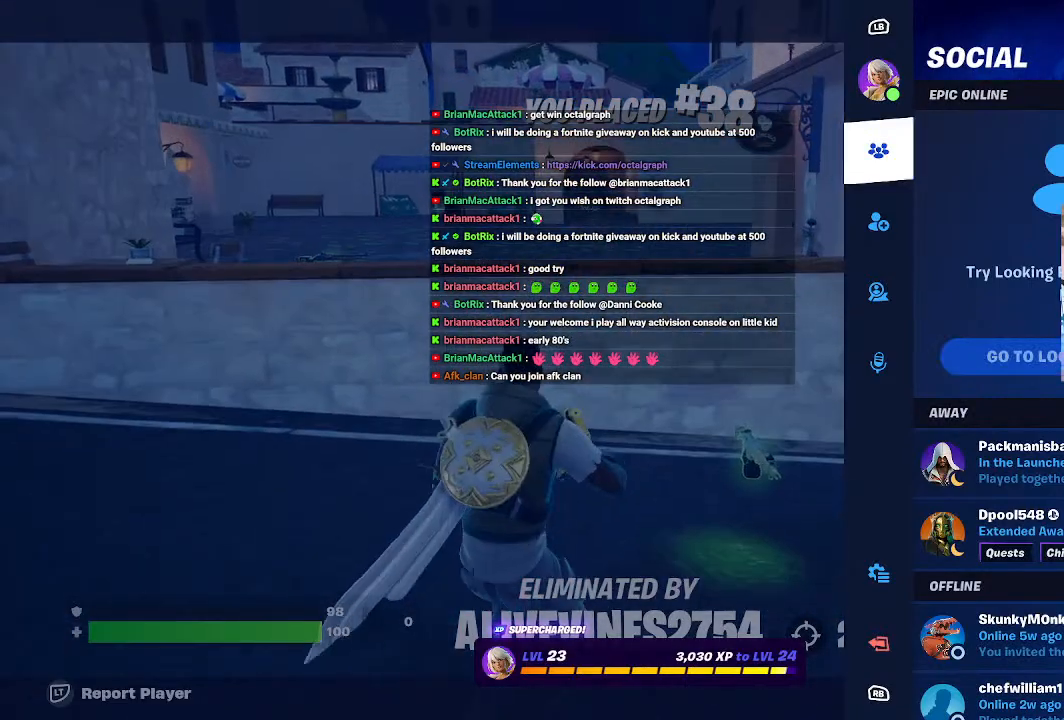
{"dt_ms": 500, "buttons": [], "left_stick": "center", "right_stick": "center", "events": [[233, "left_stick", "left"], [500, "left_stick", "center"]]}